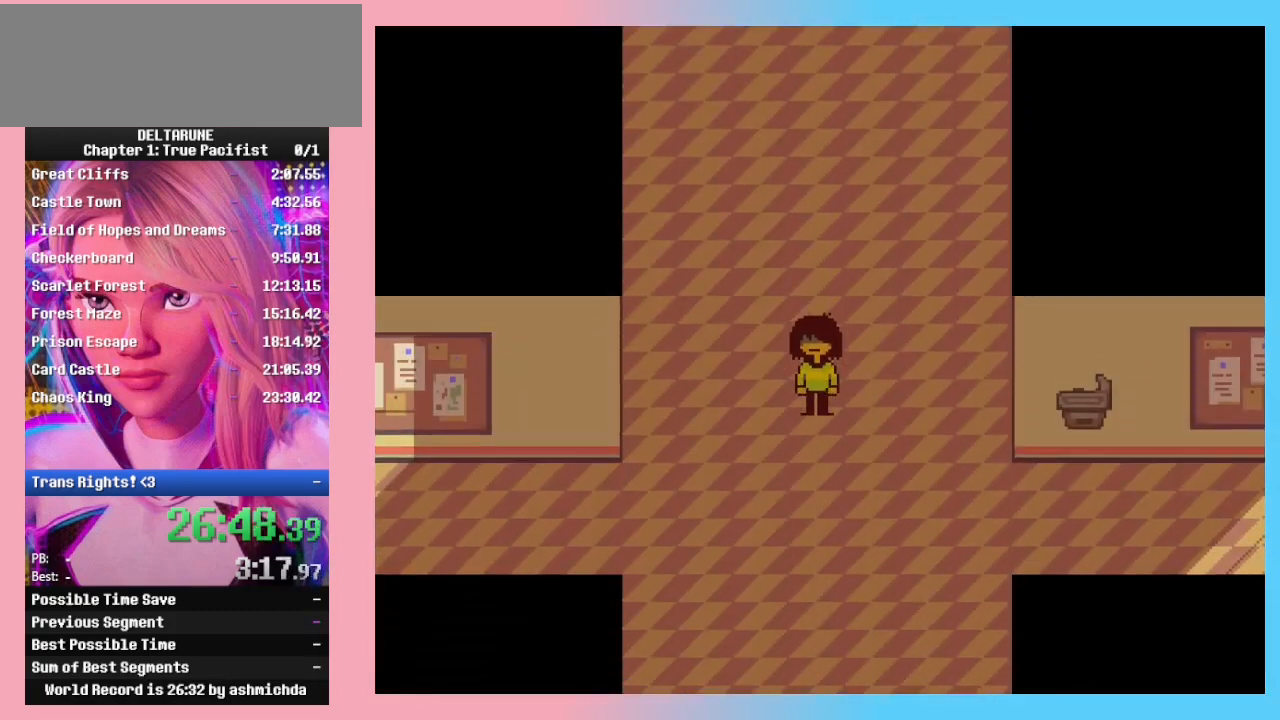
Gameplay with keyboard; each line is a JSON object with the keys held at the frame after it. "events" lists presses ("down") and releases ("up") of "c", "ctrl_l", "ctrl_r", "down", "left", "return", "right", "shift_l", "shift_r", "up", "x" and "z" between this image and that frame as [ms after this image, input, new state], when the widget could be followed in between. No other keys are recorded. Mouse input is not recorded.
{"keys": ["ctrl_l", "ctrl_r", "down", "shift_l", "shift_r", "z"], "events": [[33, "z", "down"], [67, "return", "up"], [67, "z", "up"], [133, "z", "down"], [167, "return", "down"], [167, "z", "up"], [233, "z", "down"], [267, "return", "up"], [267, "z", "up"], [300, "return", "down"], [300, "z", "down"], [367, "z", "up"], [400, "z", "down"], [467, "return", "up"], [467, "z", "up"], [500, "z", "down"]]}
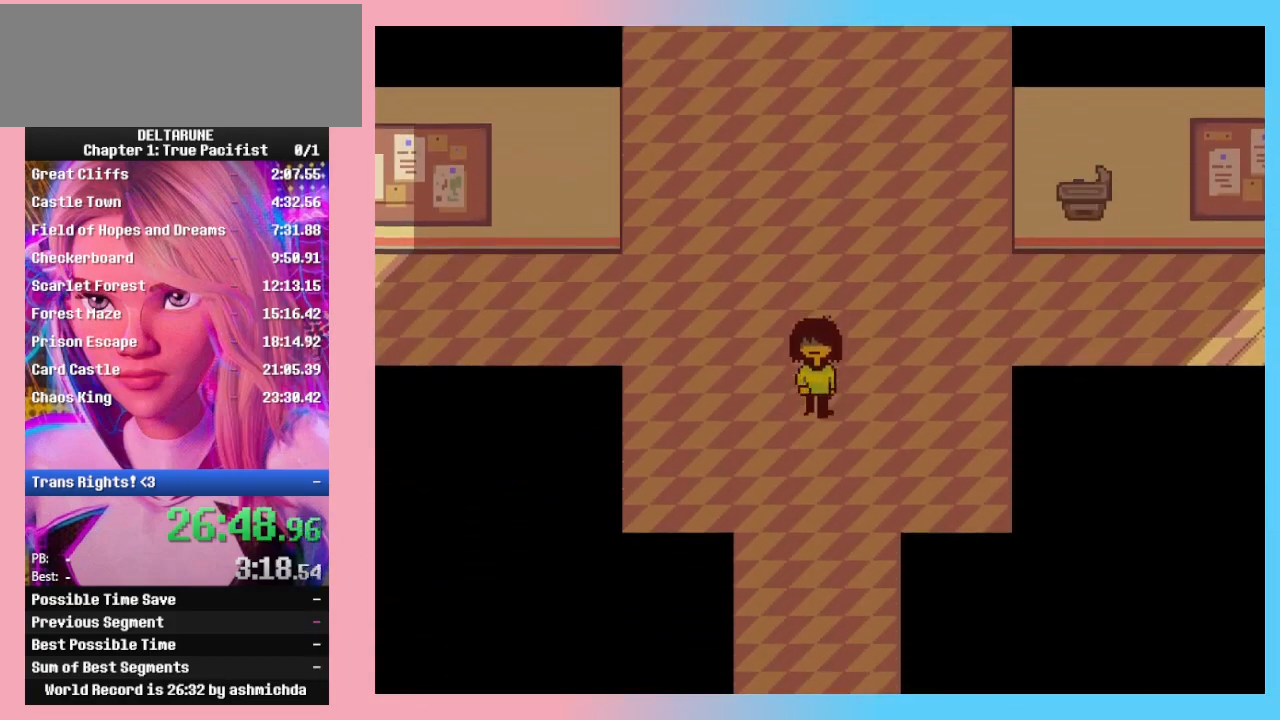
{"keys": ["ctrl_l", "ctrl_r", "down", "shift_l", "shift_r"], "events": [[33, "return", "down"], [33, "z", "up"], [100, "z", "down"], [133, "return", "up"], [200, "return", "down"], [300, "return", "up"], [367, "return", "down"], [433, "z", "up"], [467, "return", "up"]]}
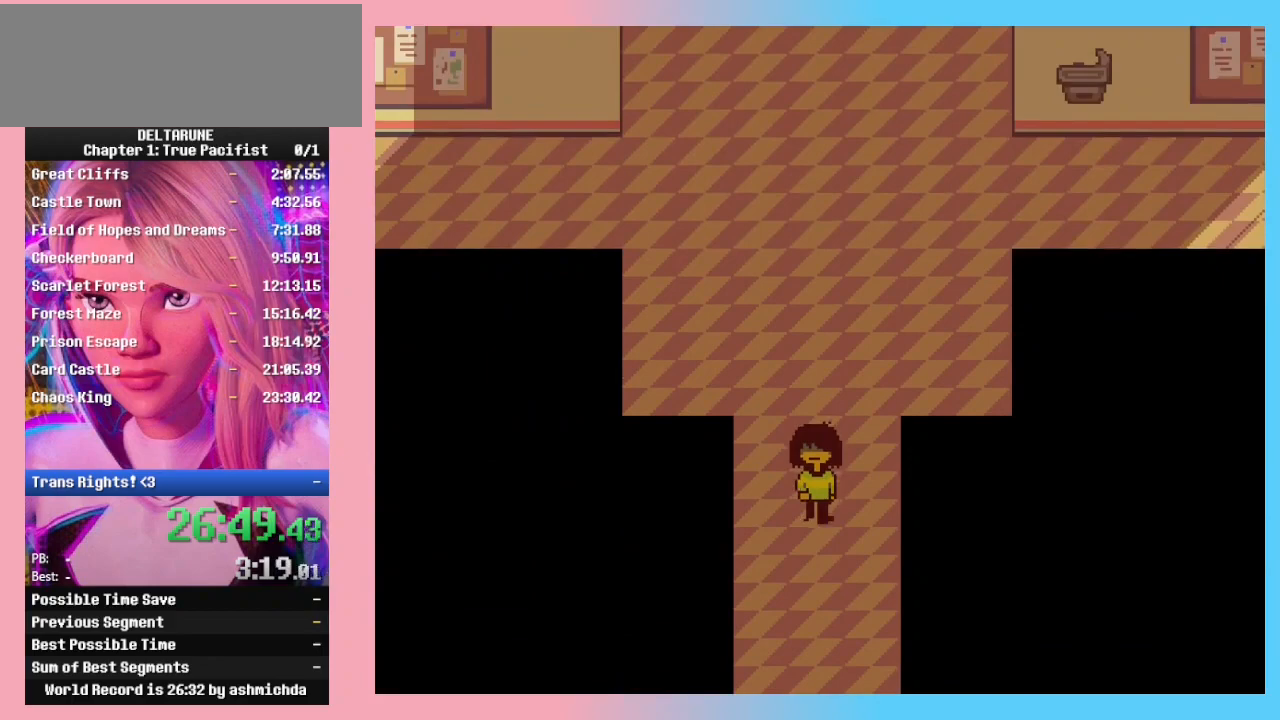
{"keys": ["ctrl_l", "ctrl_r", "down", "shift_l", "shift_r", "z"], "events": [[33, "return", "down"], [33, "z", "down"], [67, "z", "up"], [100, "return", "up"], [100, "z", "down"], [167, "z", "up"], [200, "return", "down"], [200, "z", "down"], [300, "z", "up"], [333, "return", "up"], [333, "z", "down"], [467, "z", "up"], [500, "z", "down"]]}
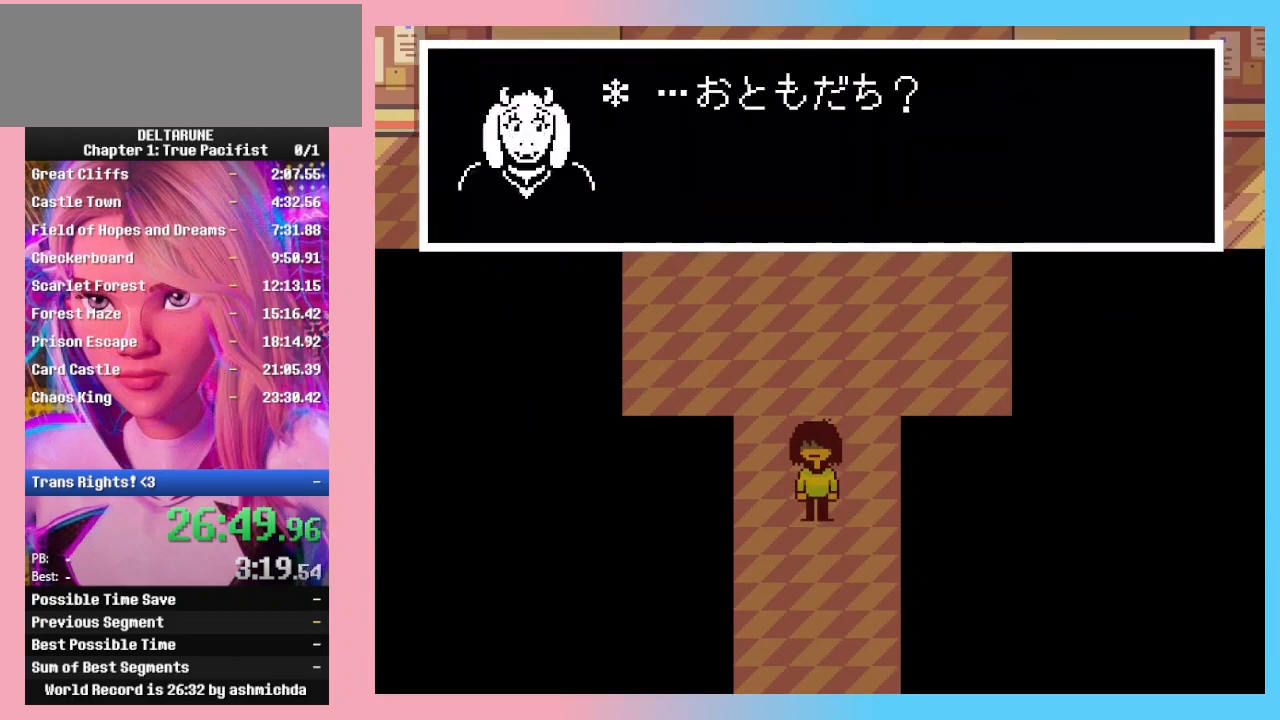
{"keys": ["ctrl_l", "ctrl_r", "down", "shift_l", "shift_r"], "events": [[167, "z", "up"], [233, "z", "down"], [367, "z", "up"]]}
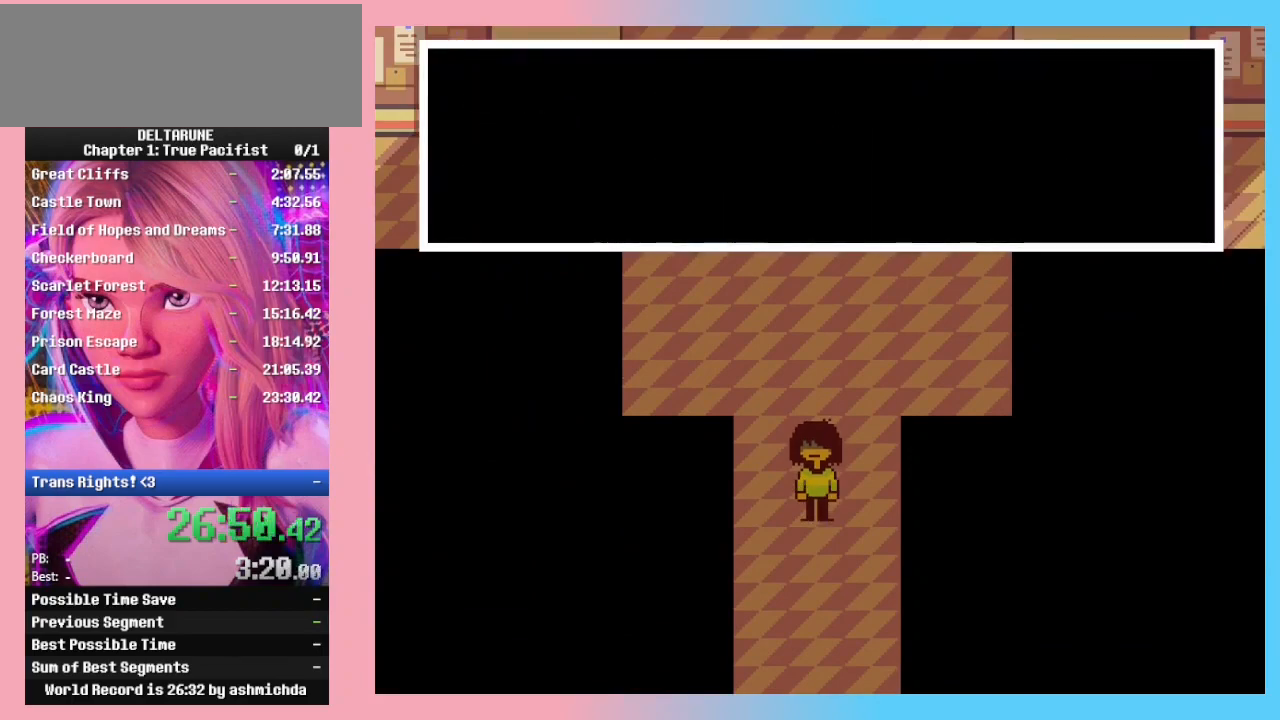
{"keys": ["ctrl_l", "ctrl_r", "down", "left", "shift_l", "shift_r"], "events": [[100, "z", "down"], [200, "z", "up"], [233, "z", "down"], [333, "z", "up"], [433, "left", "down"]]}
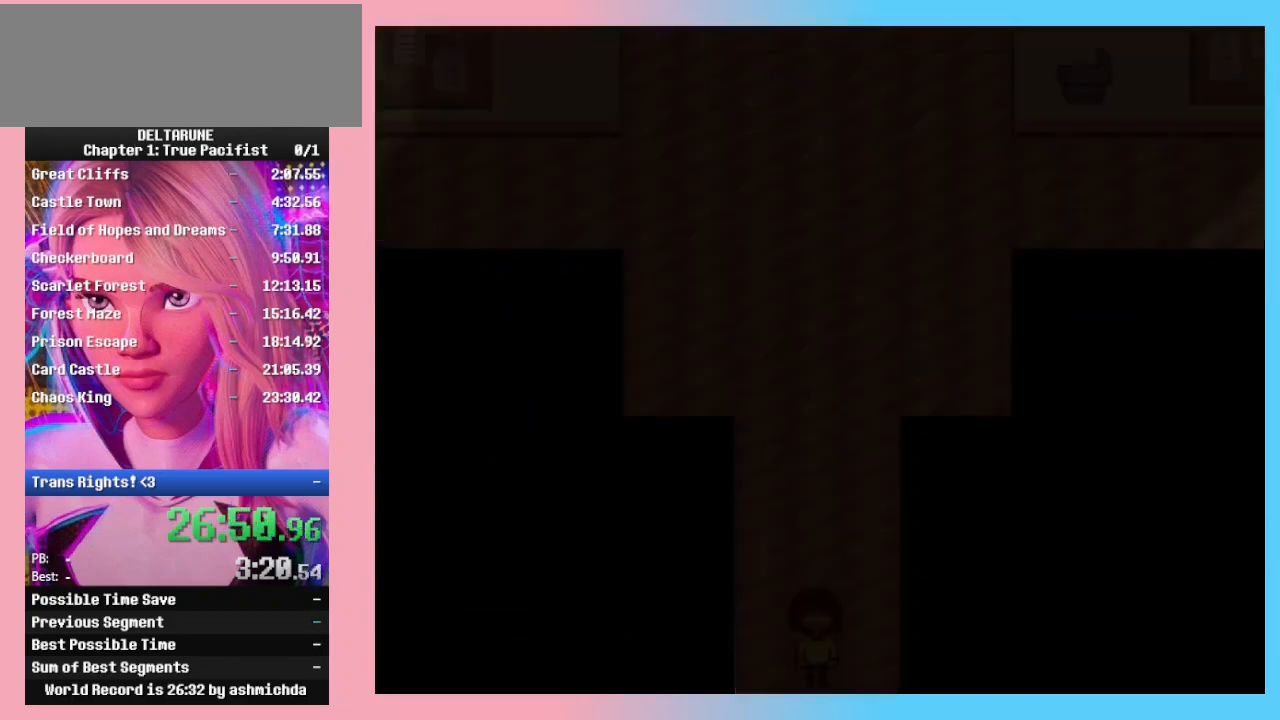
{"keys": ["ctrl_l", "ctrl_r", "down", "left", "shift_l", "shift_r"], "events": []}
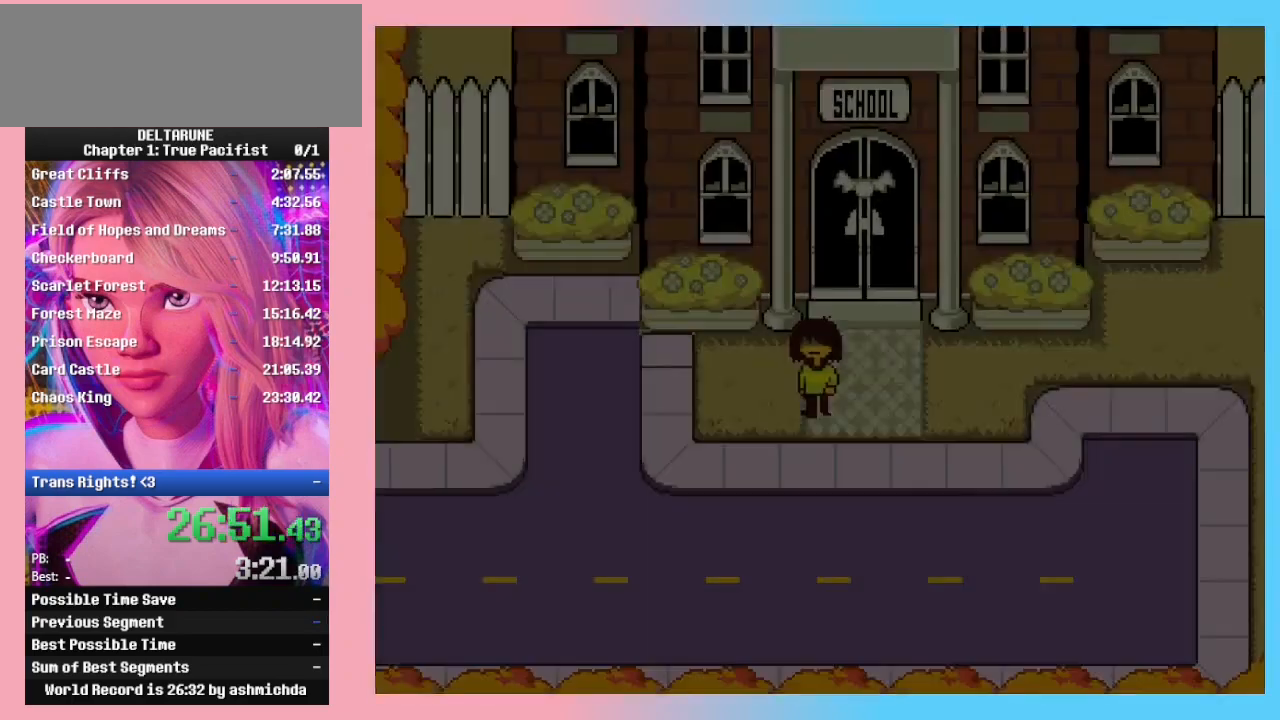
{"keys": ["ctrl_l", "ctrl_r", "left", "shift_l", "shift_r"], "events": [[100, "down", "up"]]}
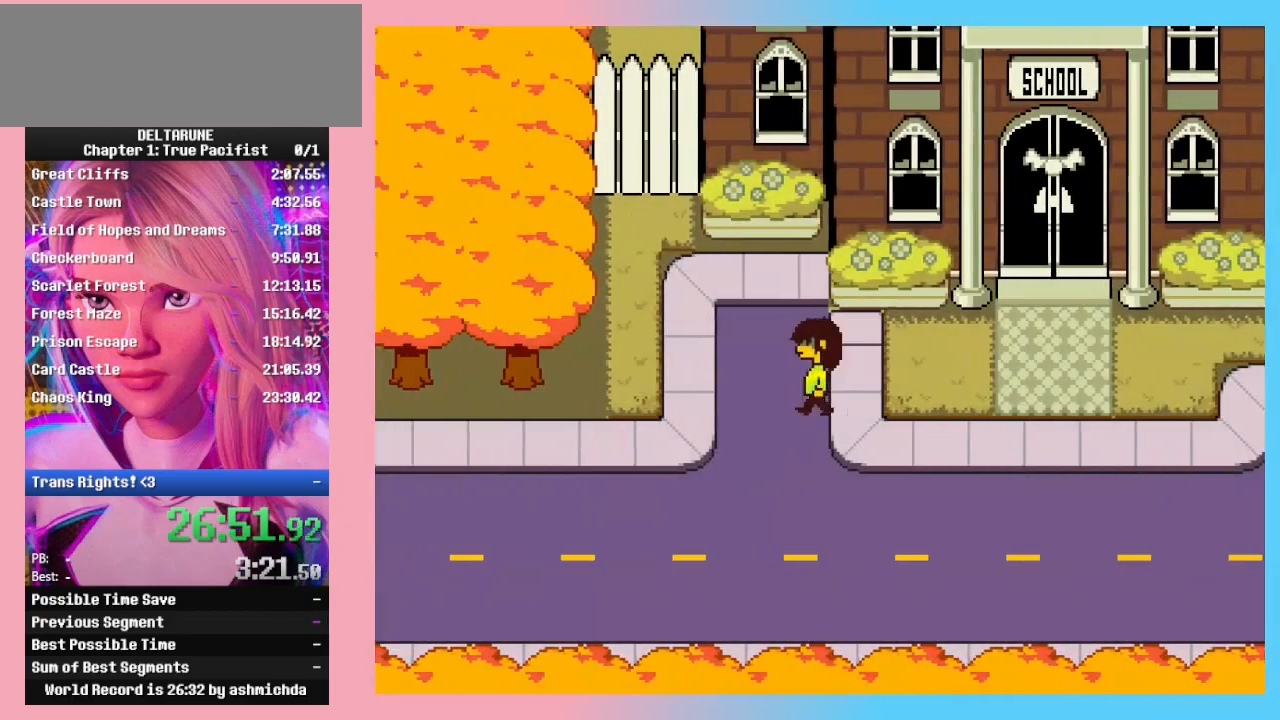
{"keys": ["ctrl_l", "ctrl_r", "left", "shift_l", "shift_r"], "events": [[33, "down", "down"], [133, "down", "up"]]}
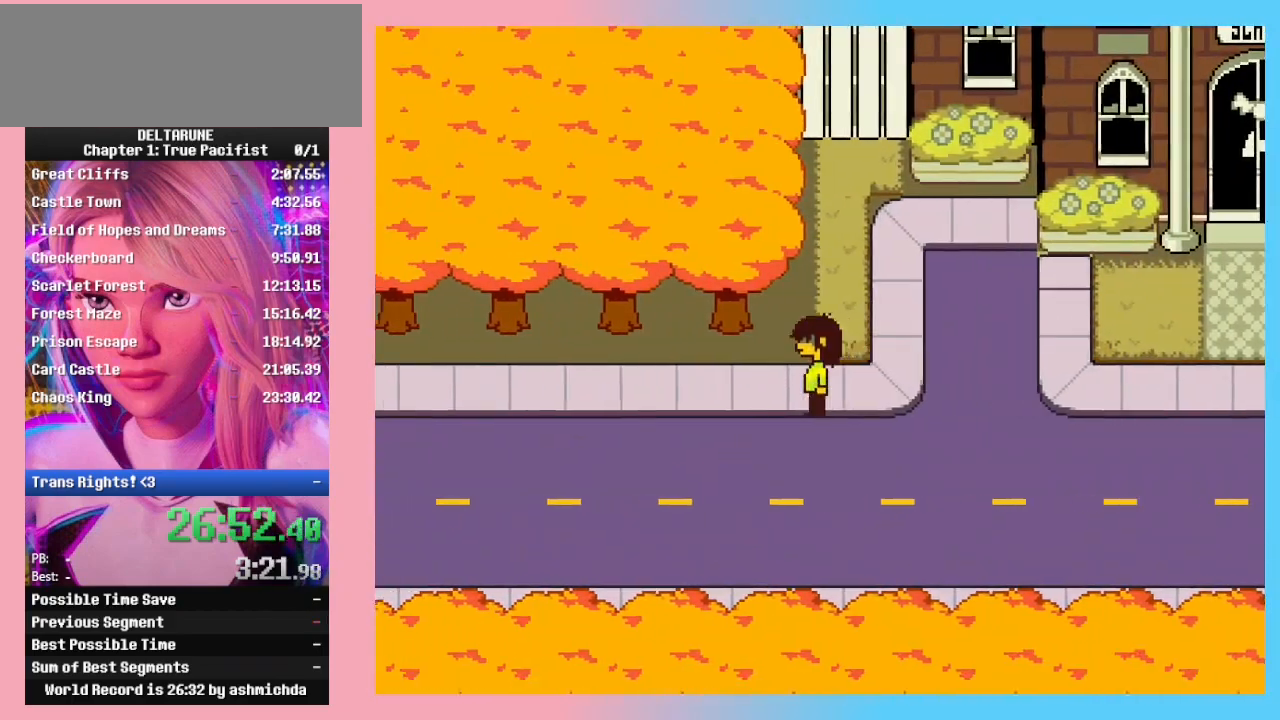
{"keys": ["ctrl_l", "ctrl_r", "left", "shift_l", "shift_r"], "events": []}
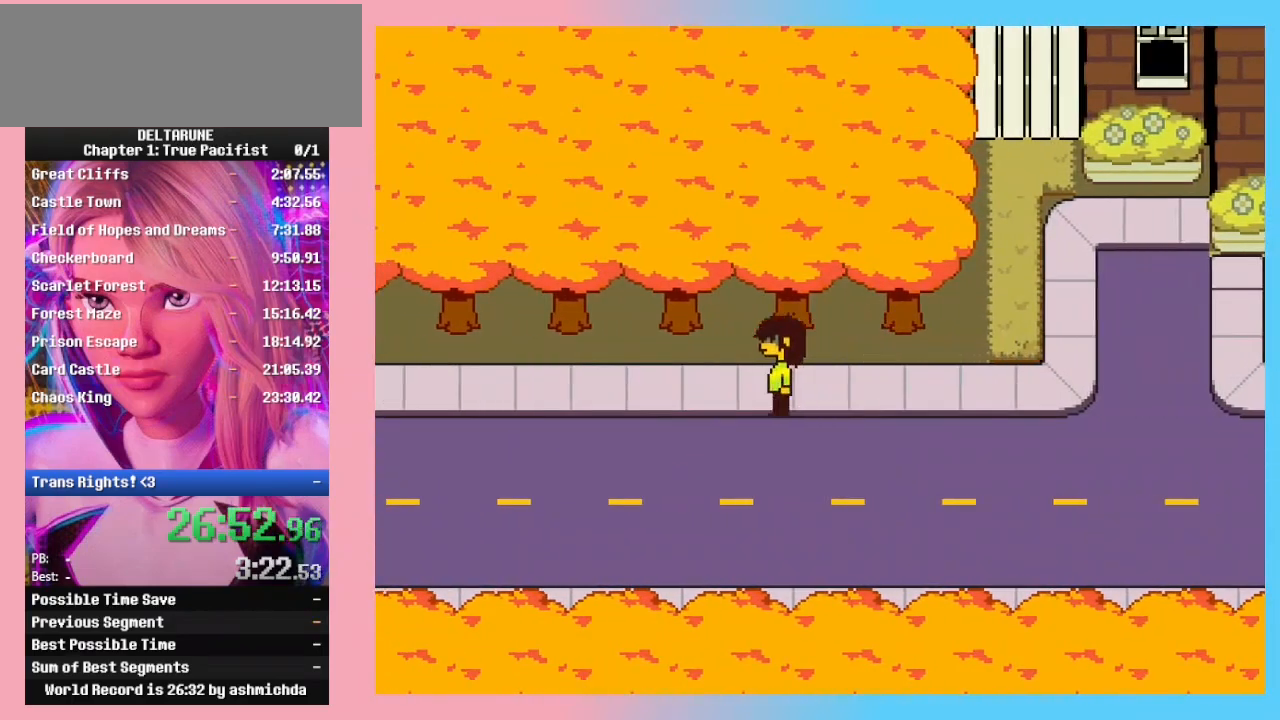
{"keys": ["ctrl_l", "ctrl_r", "left", "shift_l", "shift_r"], "events": []}
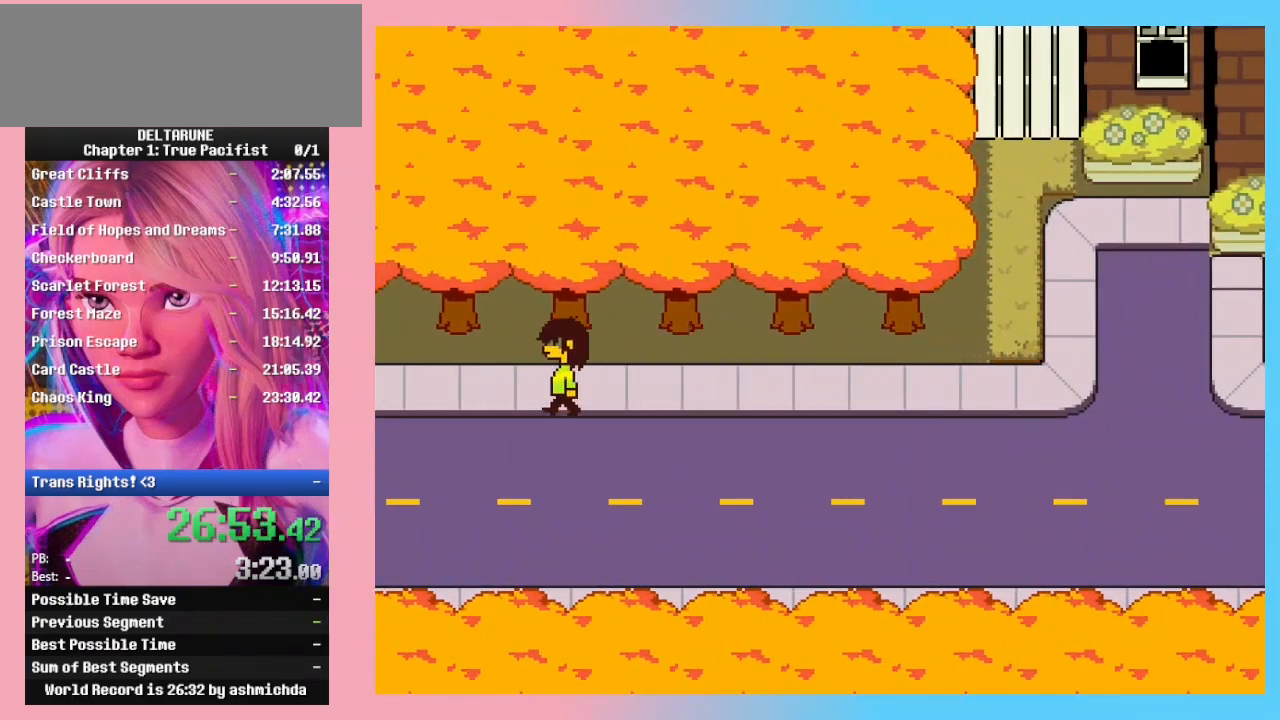
{"keys": ["ctrl_l", "ctrl_r", "left", "shift_l", "shift_r"], "events": []}
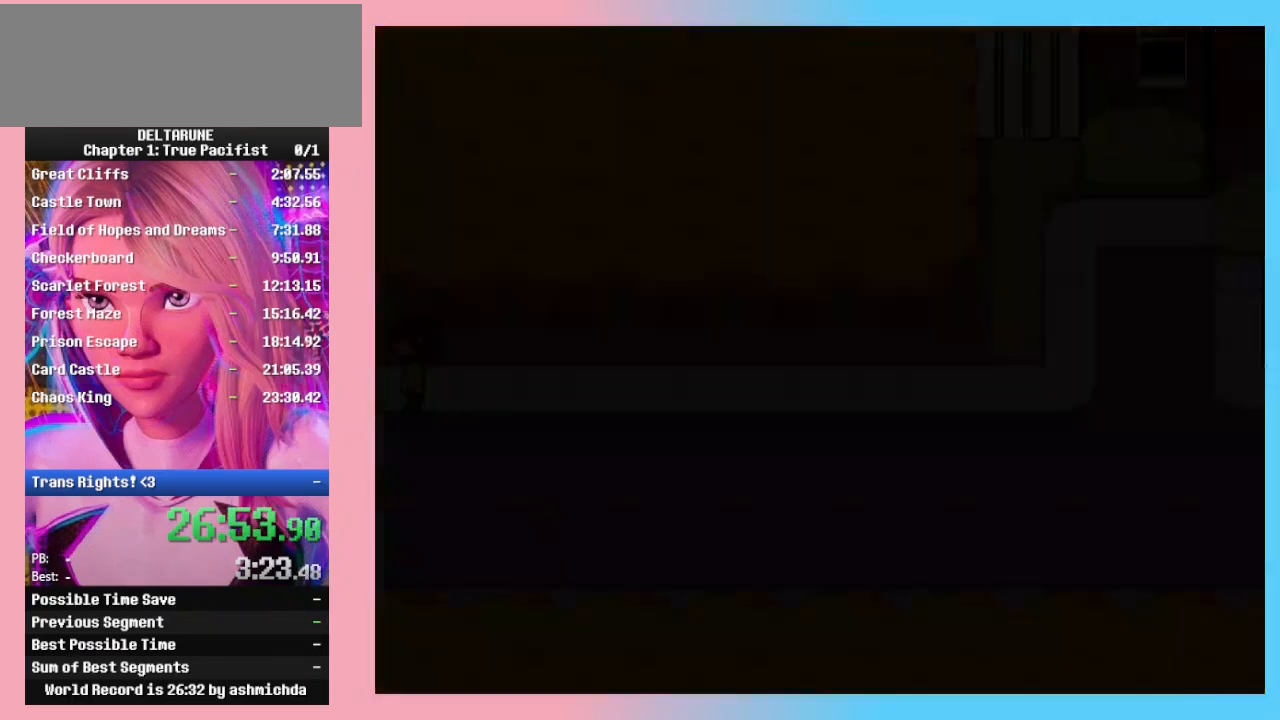
{"keys": ["ctrl_l", "ctrl_r", "left", "shift_l", "shift_r"], "events": [[333, "up", "down"], [433, "up", "up"]]}
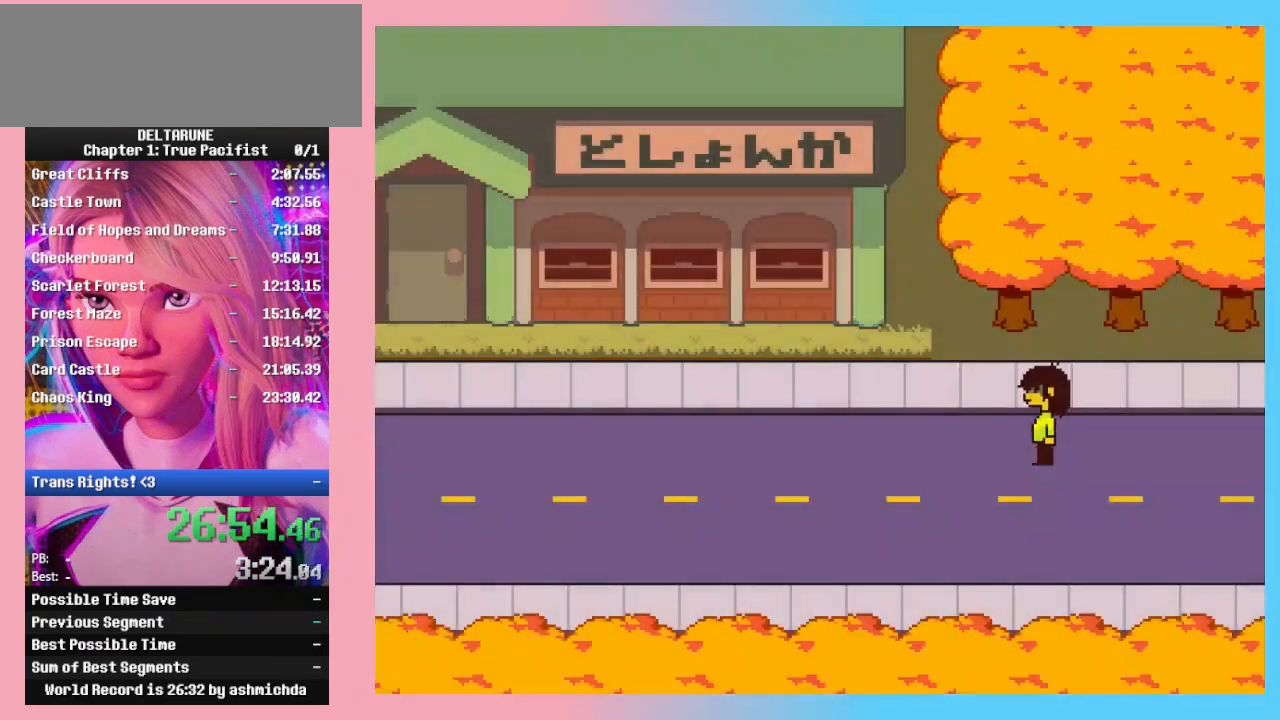
{"keys": ["ctrl_l", "ctrl_r", "left", "shift_l", "shift_r"], "events": [[267, "up", "down"], [367, "up", "up"]]}
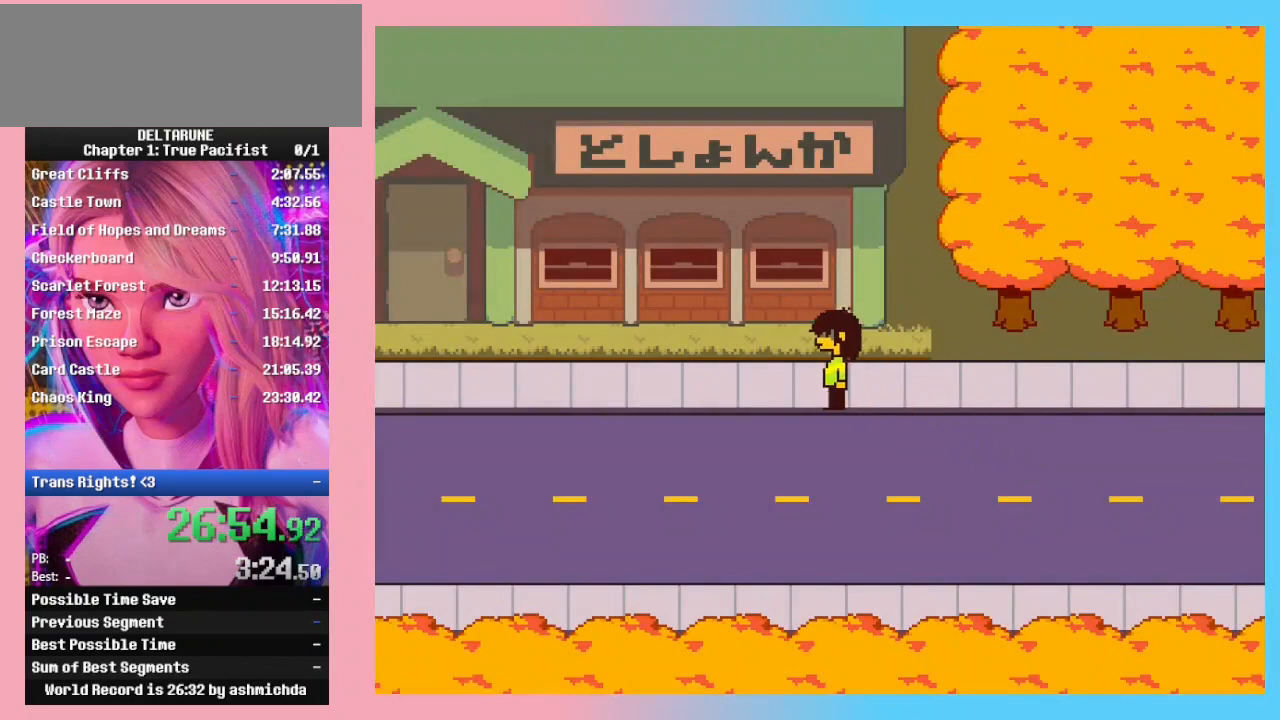
{"keys": ["ctrl_l", "ctrl_r", "left", "shift_l", "shift_r"], "events": []}
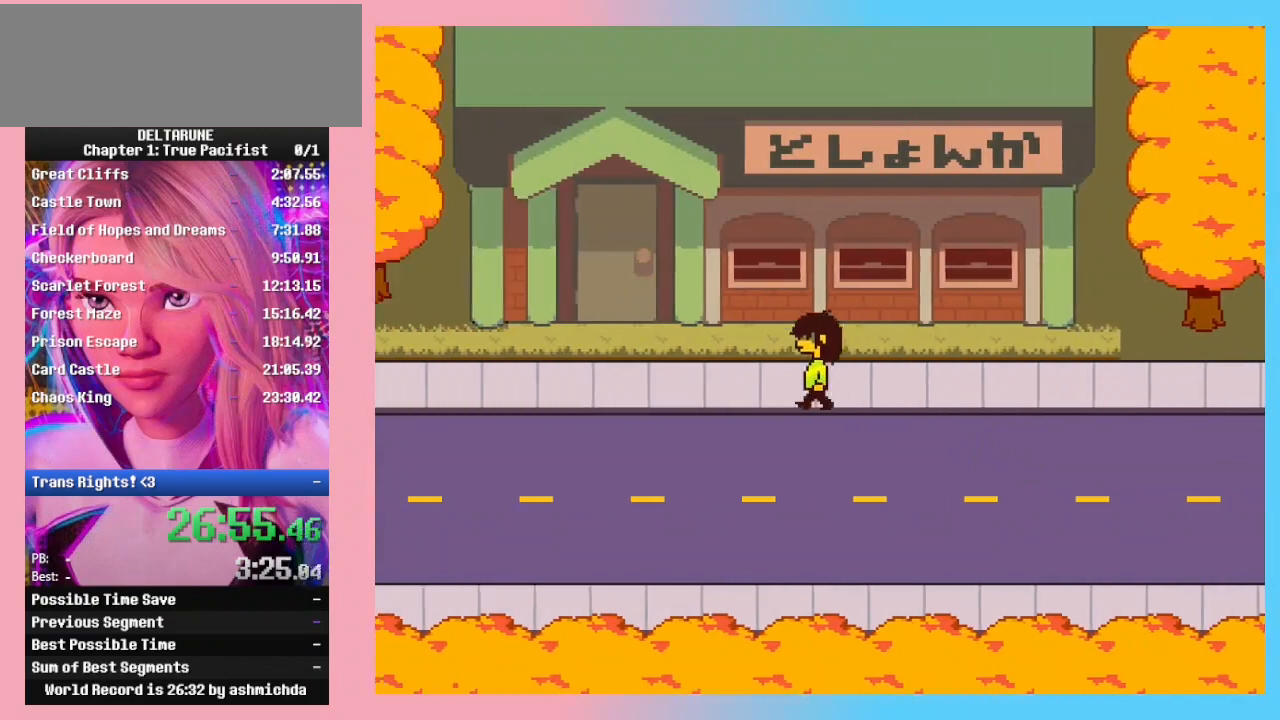
{"keys": ["ctrl_l", "ctrl_r", "left", "shift_l", "shift_r"], "events": []}
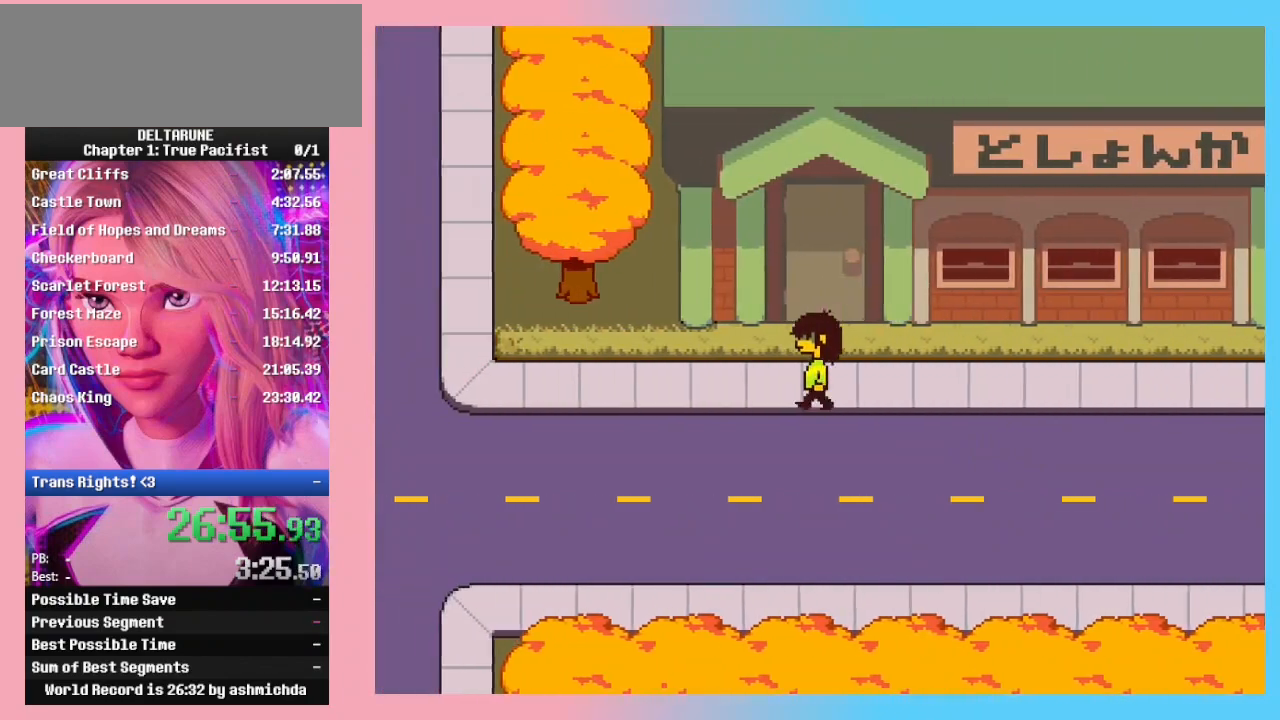
{"keys": ["ctrl_l", "ctrl_r", "left", "shift_l", "shift_r"], "events": []}
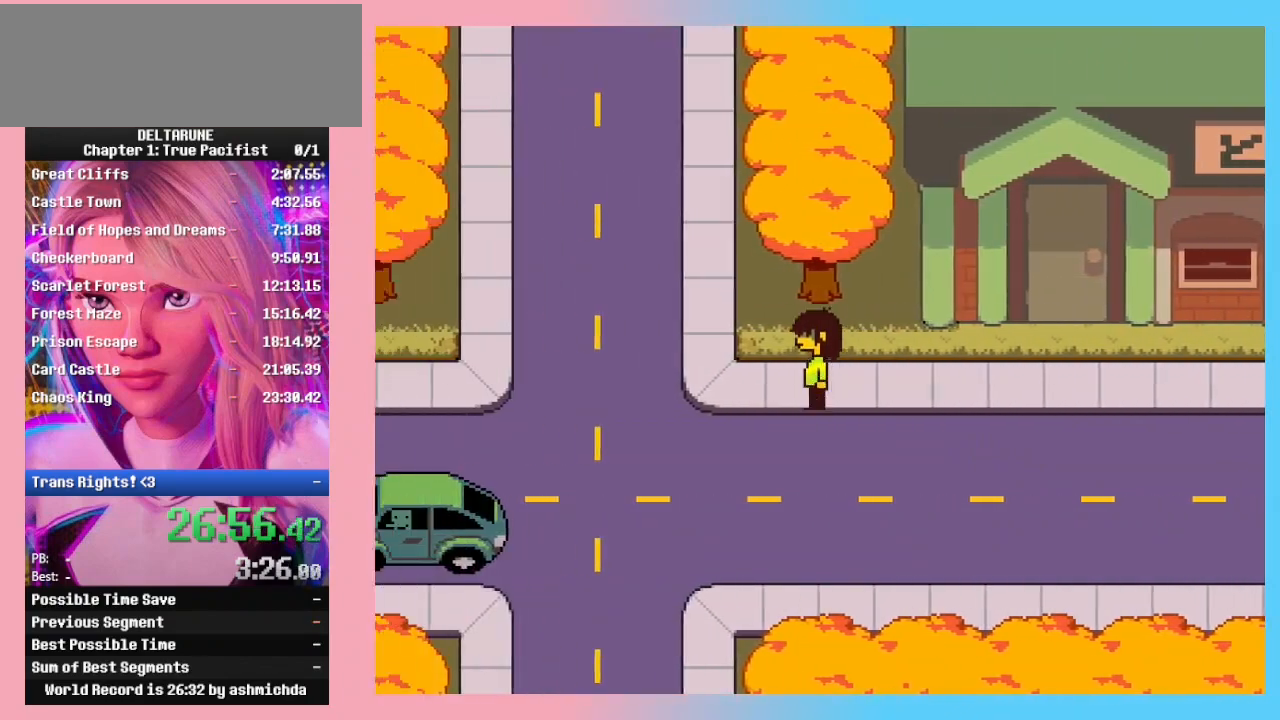
{"keys": ["ctrl_l", "ctrl_r", "shift_l", "shift_r", "up"], "events": [[167, "up", "down"], [333, "left", "up"]]}
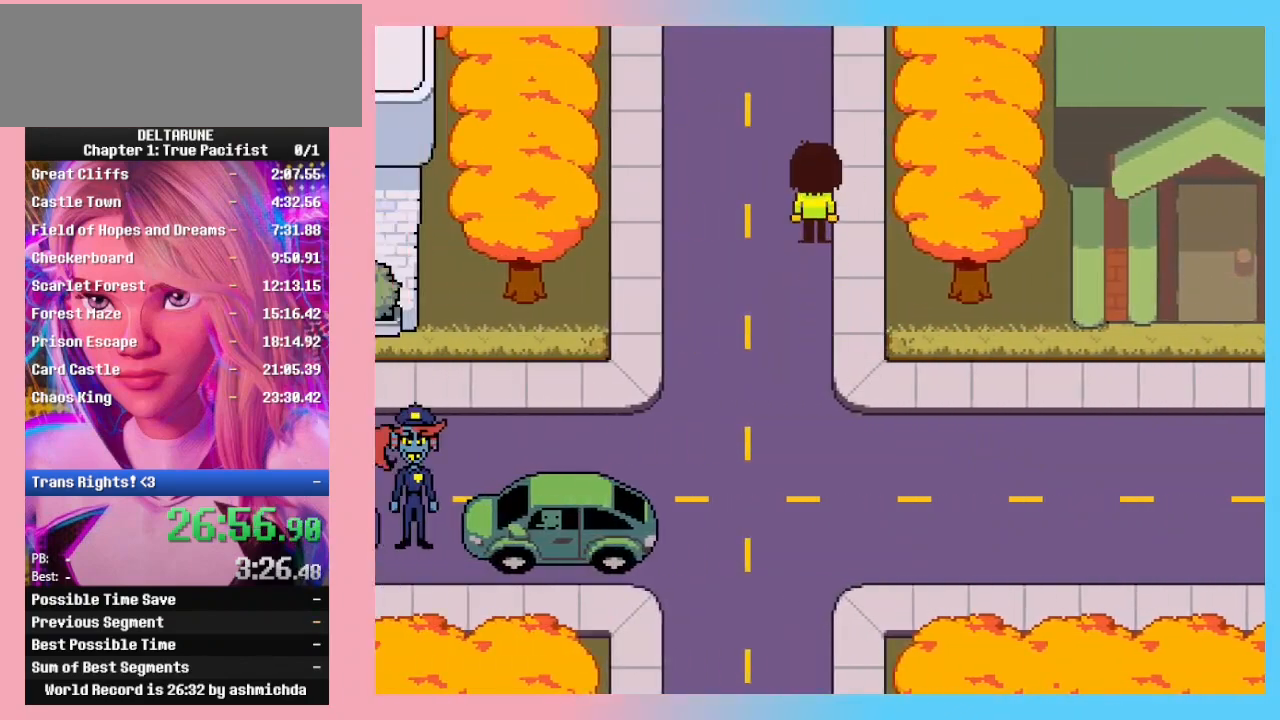
{"keys": ["ctrl_l", "ctrl_r", "return", "shift_l", "shift_r", "up"], "events": [[500, "return", "down"]]}